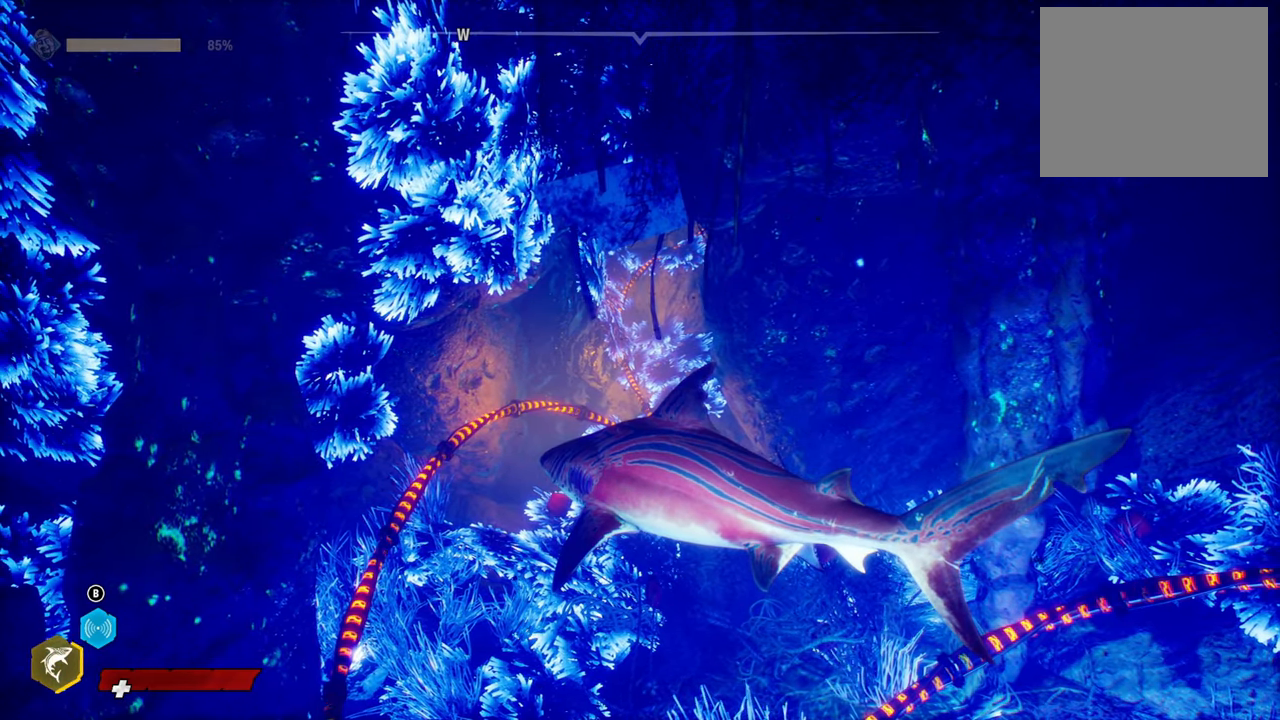
Gameplay with a controller (Xbox layout); each line is a JSON object with the inputs held at the frame after it. "events" lists button and stick changes between this image and that frame as [ms after this image, input, new state], when the widget could be followed in between.
{"buttons": [], "left_stick": "up-right", "right_stick": "center", "events": [[200, "left_stick", "up"], [300, "left_stick", "up-right"]]}
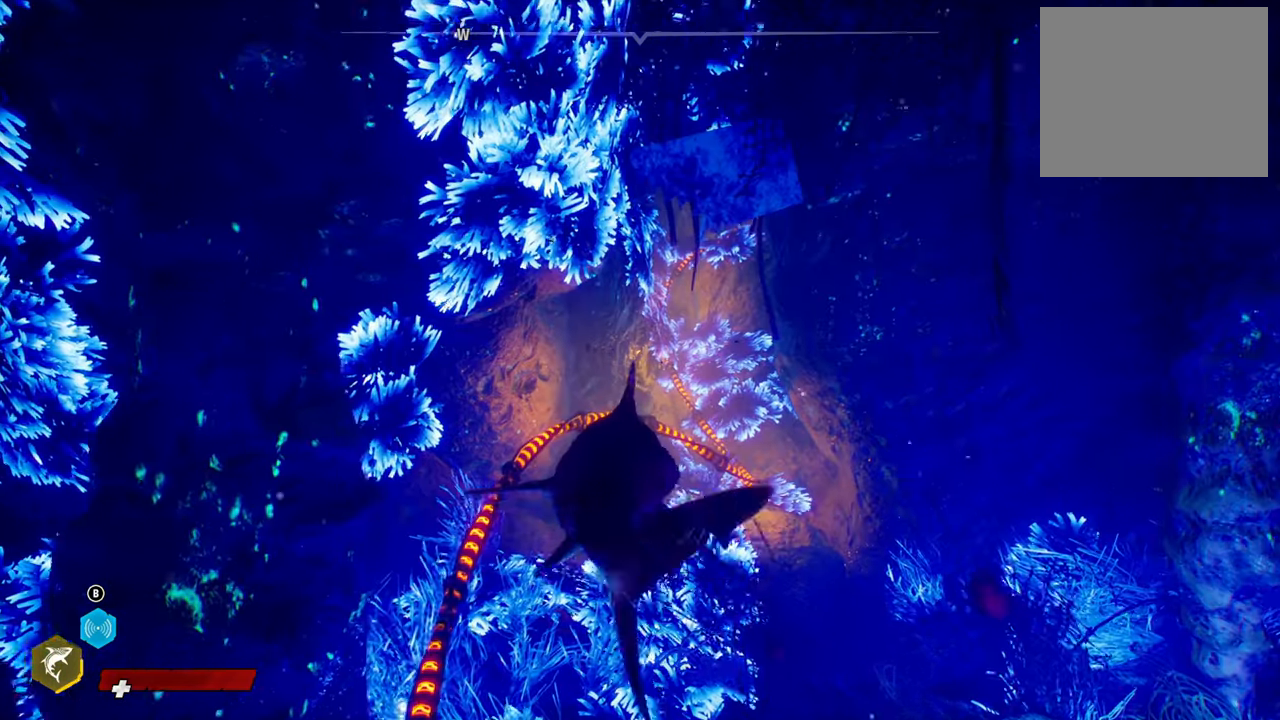
{"buttons": [], "left_stick": "down-right", "right_stick": "center", "events": [[260, "left_stick", "right"], [420, "left_stick", "down-right"]]}
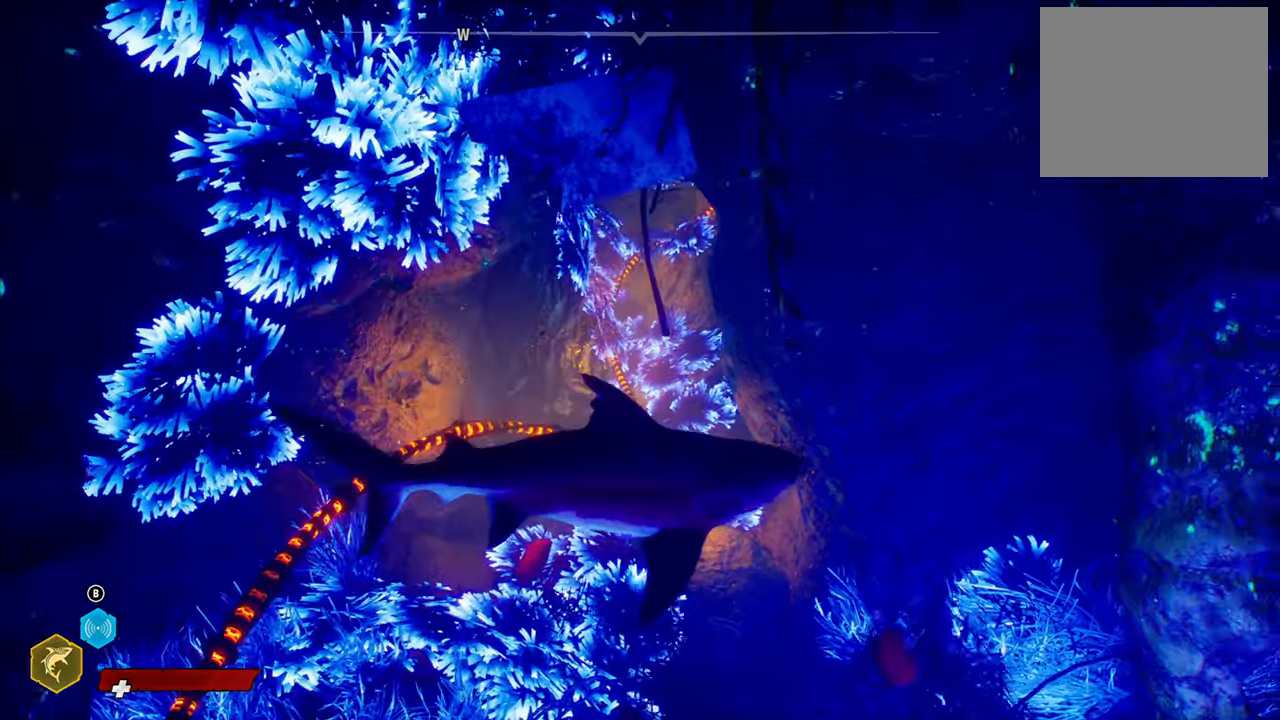
{"buttons": [], "left_stick": "down", "right_stick": "center", "events": [[500, "left_stick", "down"]]}
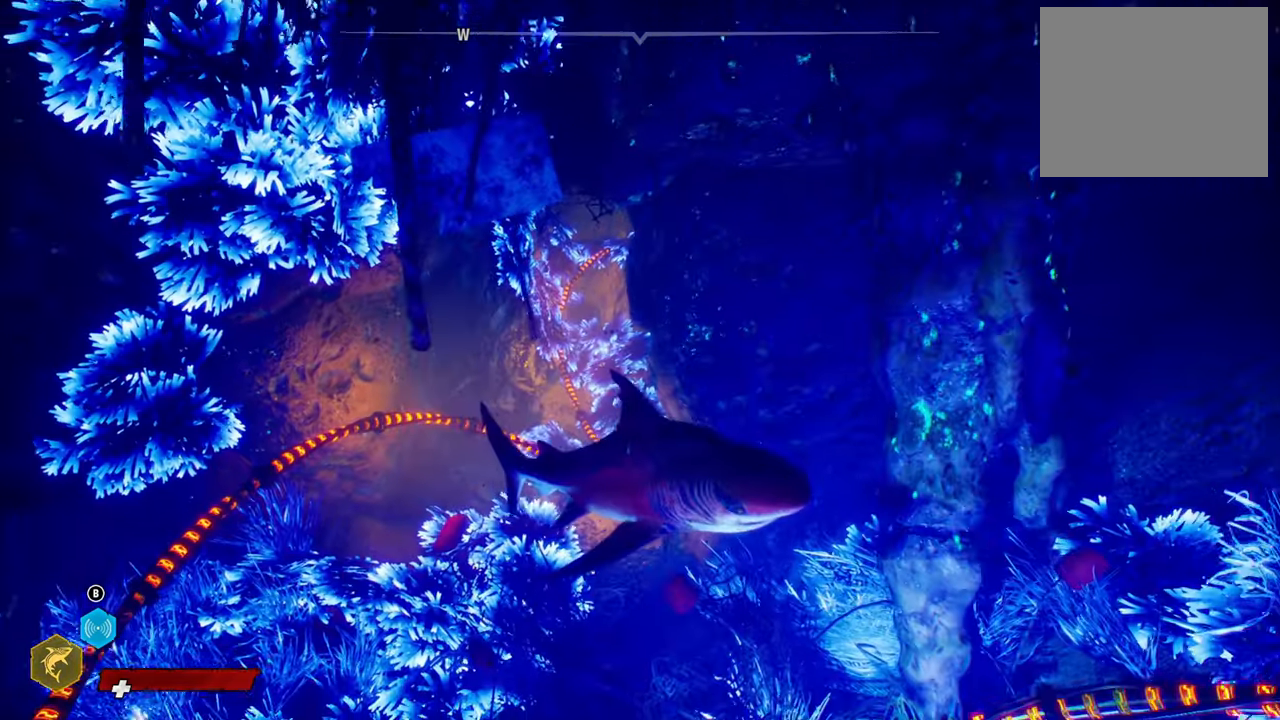
{"buttons": [], "left_stick": "left", "right_stick": "center", "events": [[180, "left_stick", "down-left"], [380, "left_stick", "left"]]}
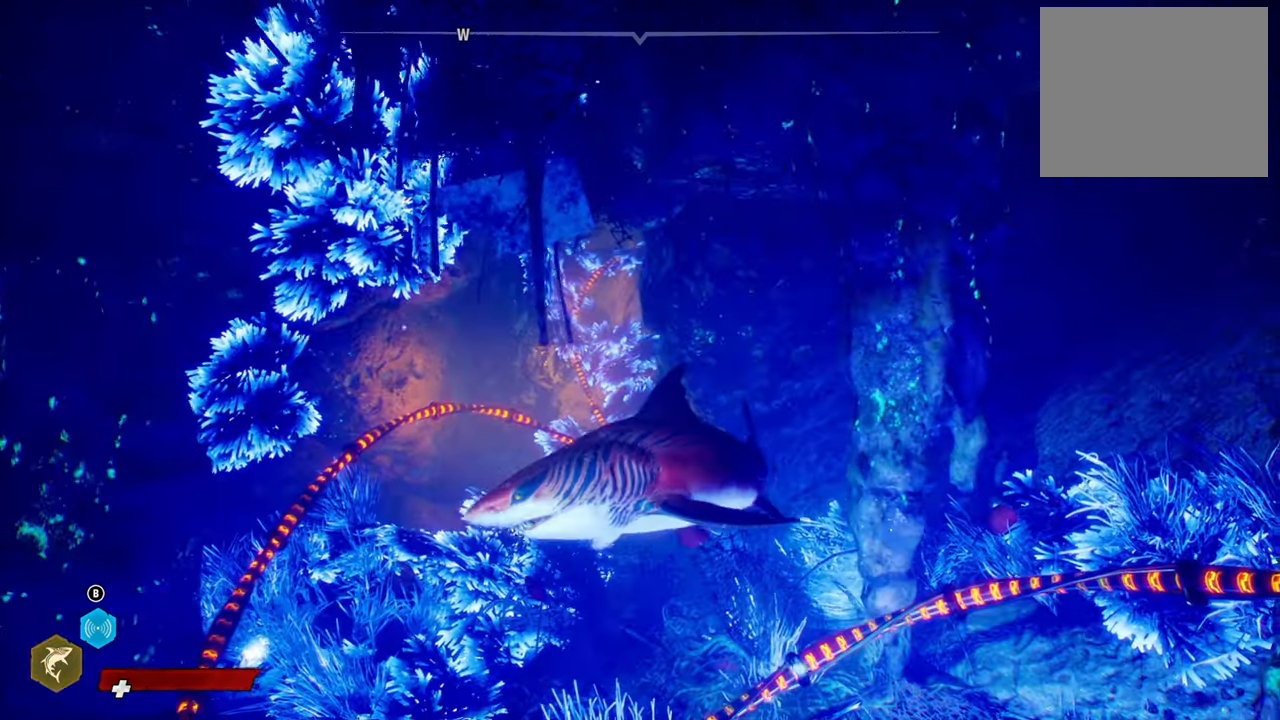
{"buttons": [], "left_stick": "center", "right_stick": "center", "events": [[140, "left_stick", "center"]]}
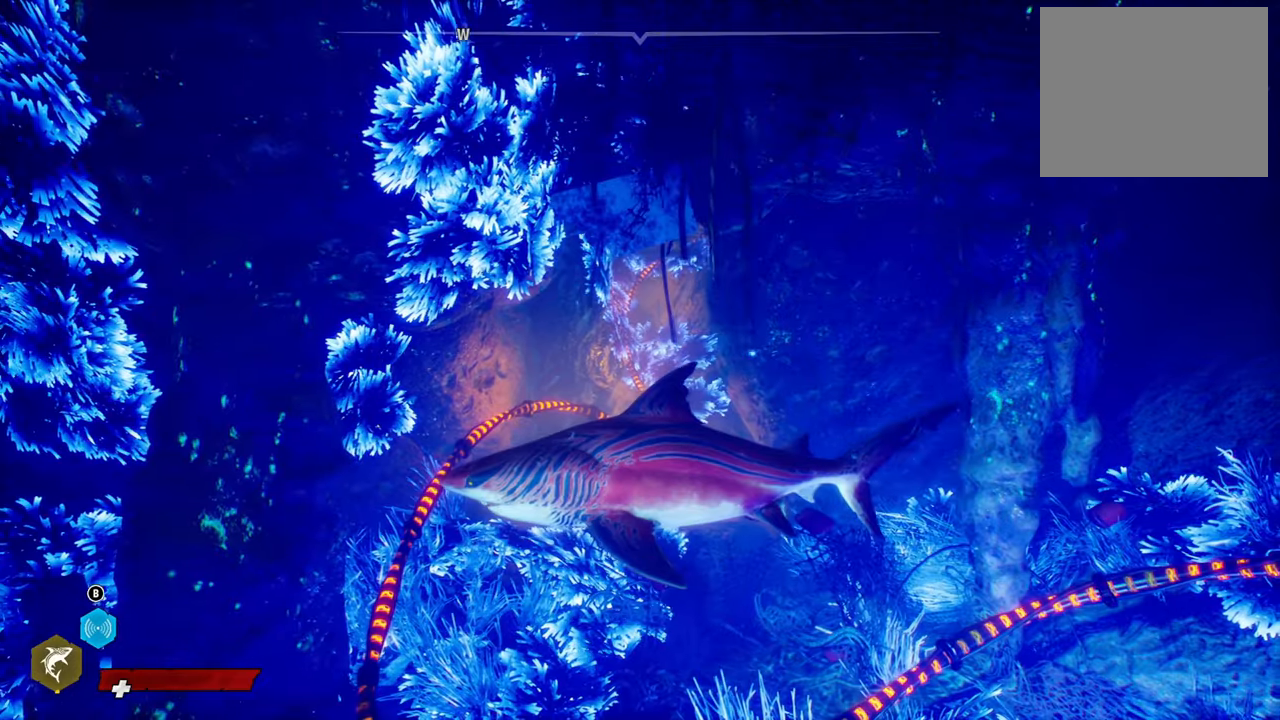
{"buttons": [], "left_stick": "down-right", "right_stick": "center", "events": [[220, "left_stick", "down-right"]]}
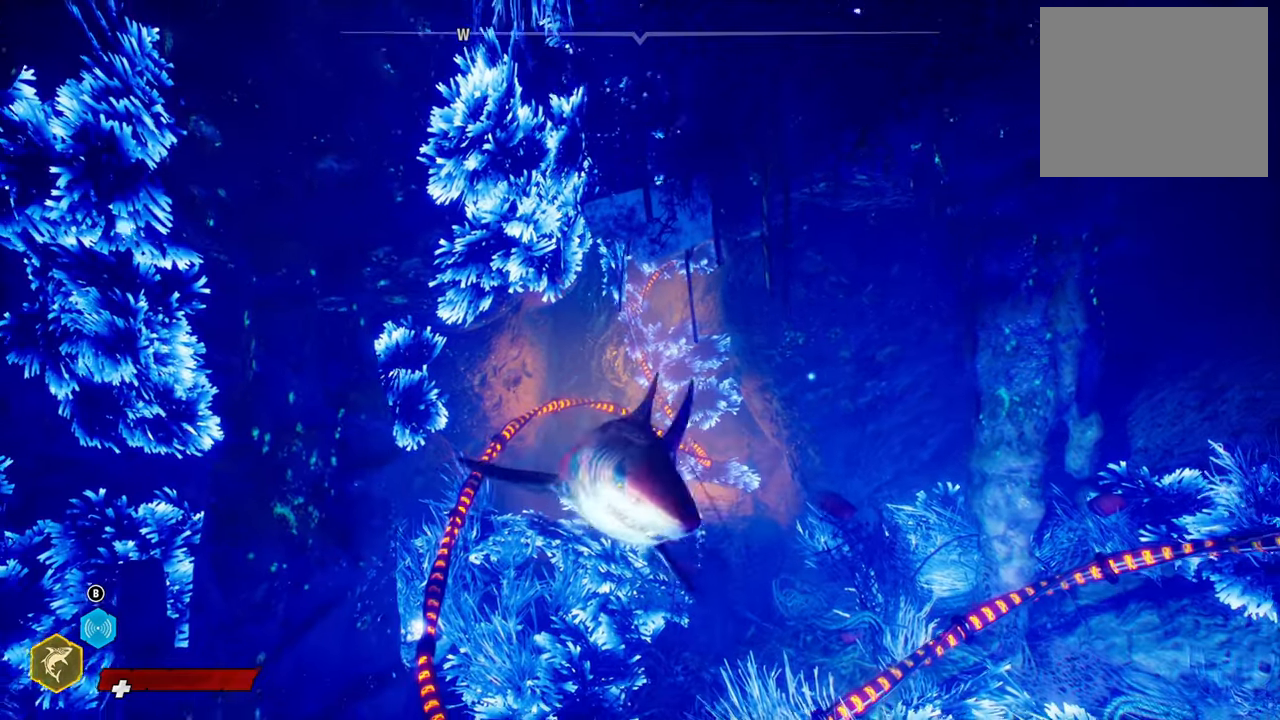
{"buttons": [], "left_stick": "up-left", "right_stick": "center", "events": [[120, "left_stick", "right"], [280, "left_stick", "up-left"]]}
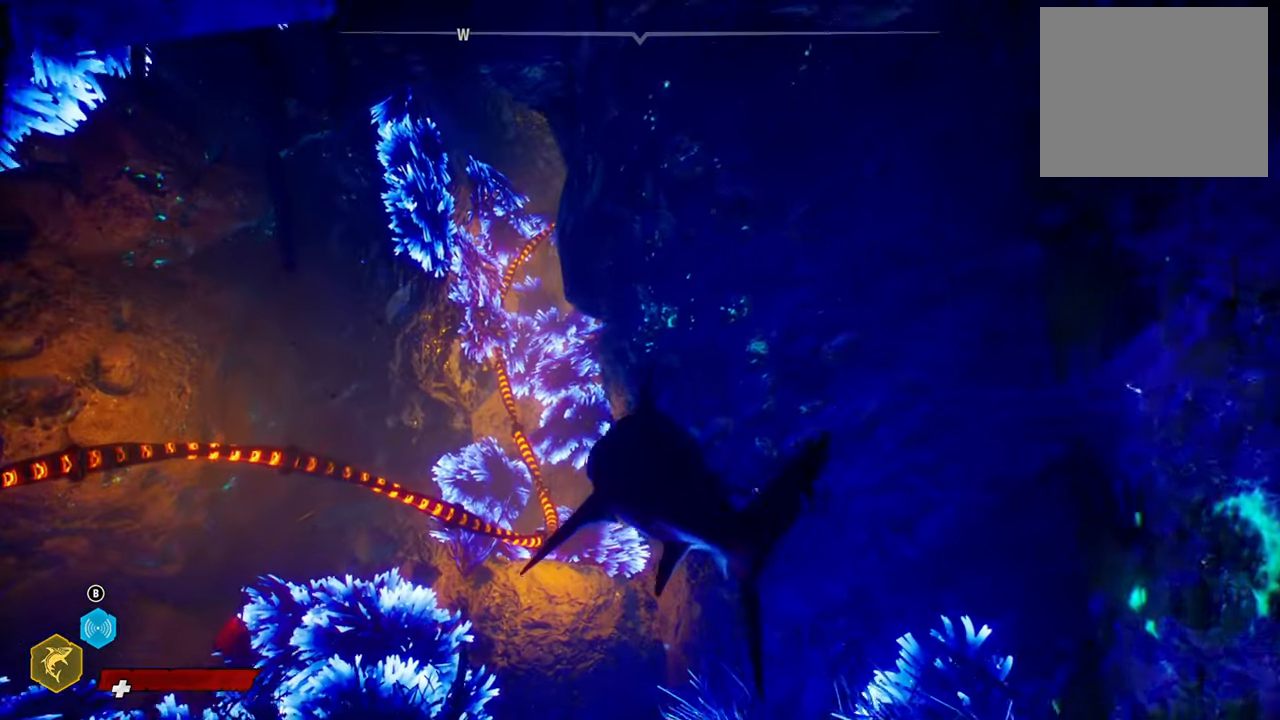
{"buttons": [], "left_stick": "down-left", "right_stick": "center", "events": [[220, "left_stick", "left"], [460, "left_stick", "down-left"]]}
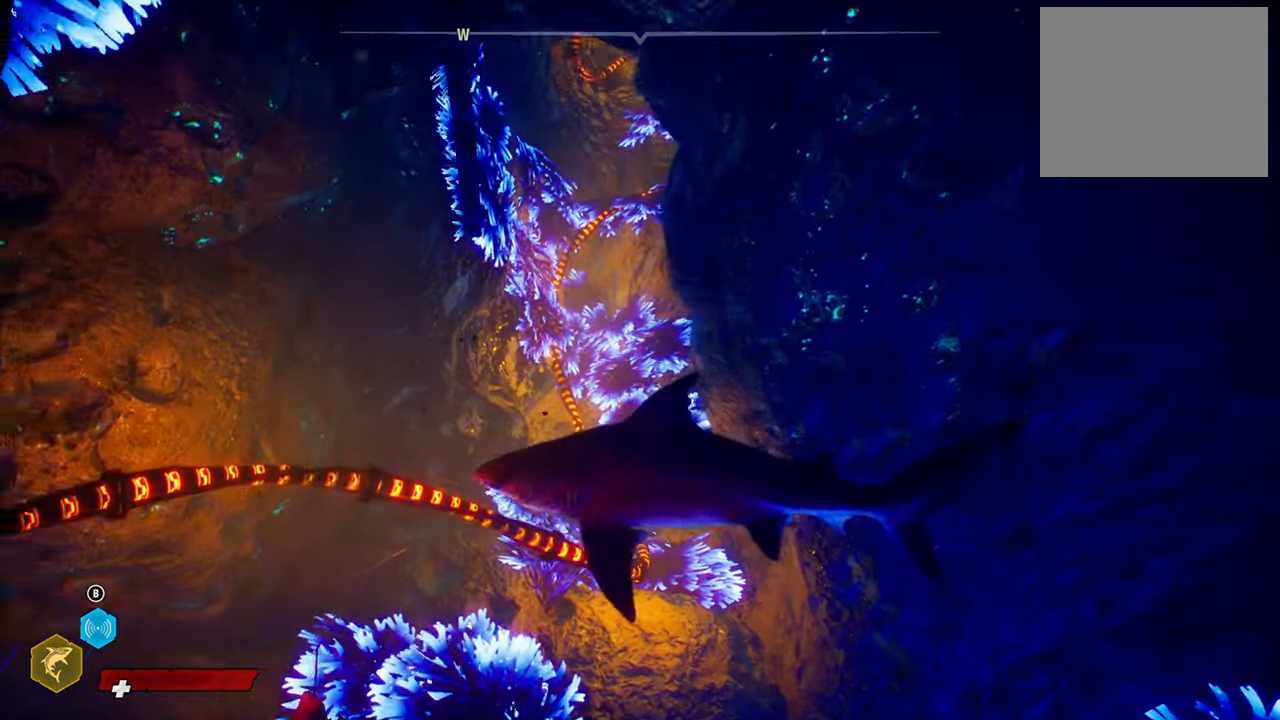
{"buttons": [], "left_stick": "down-right", "right_stick": "center", "events": [[40, "left_stick", "down"], [220, "left_stick", "down-right"]]}
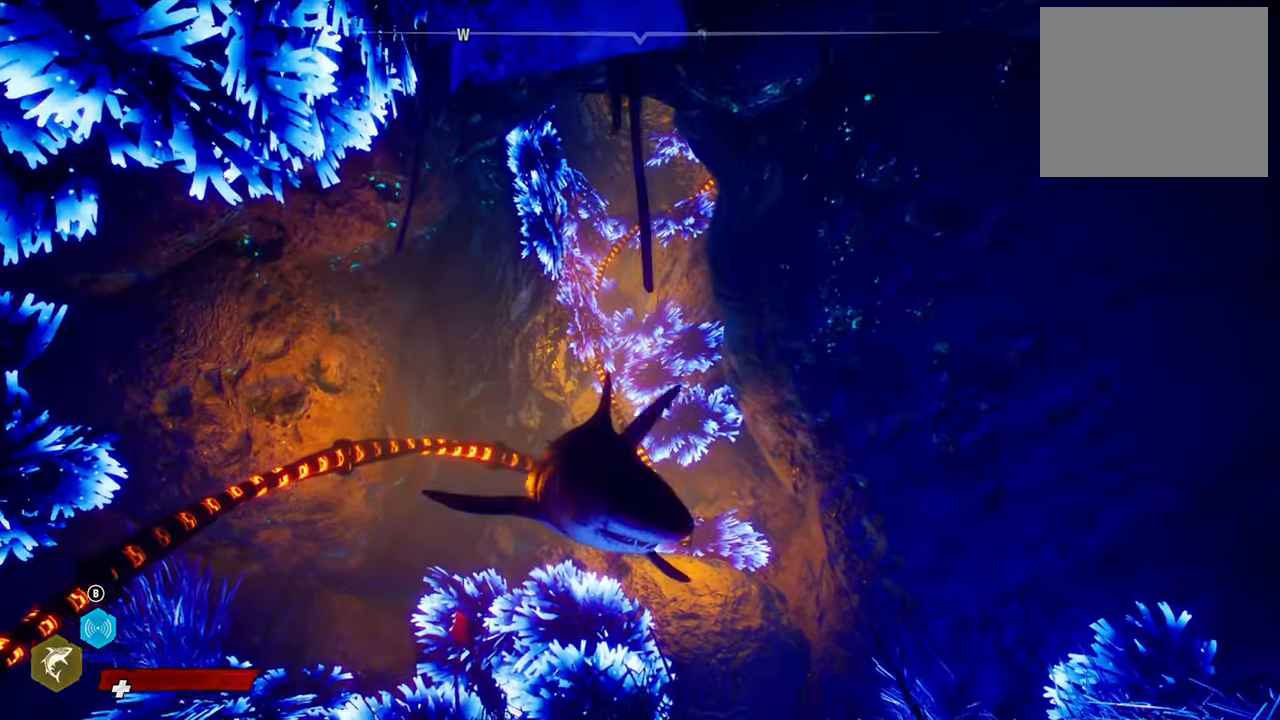
{"buttons": [], "left_stick": "down-right", "right_stick": "center", "events": []}
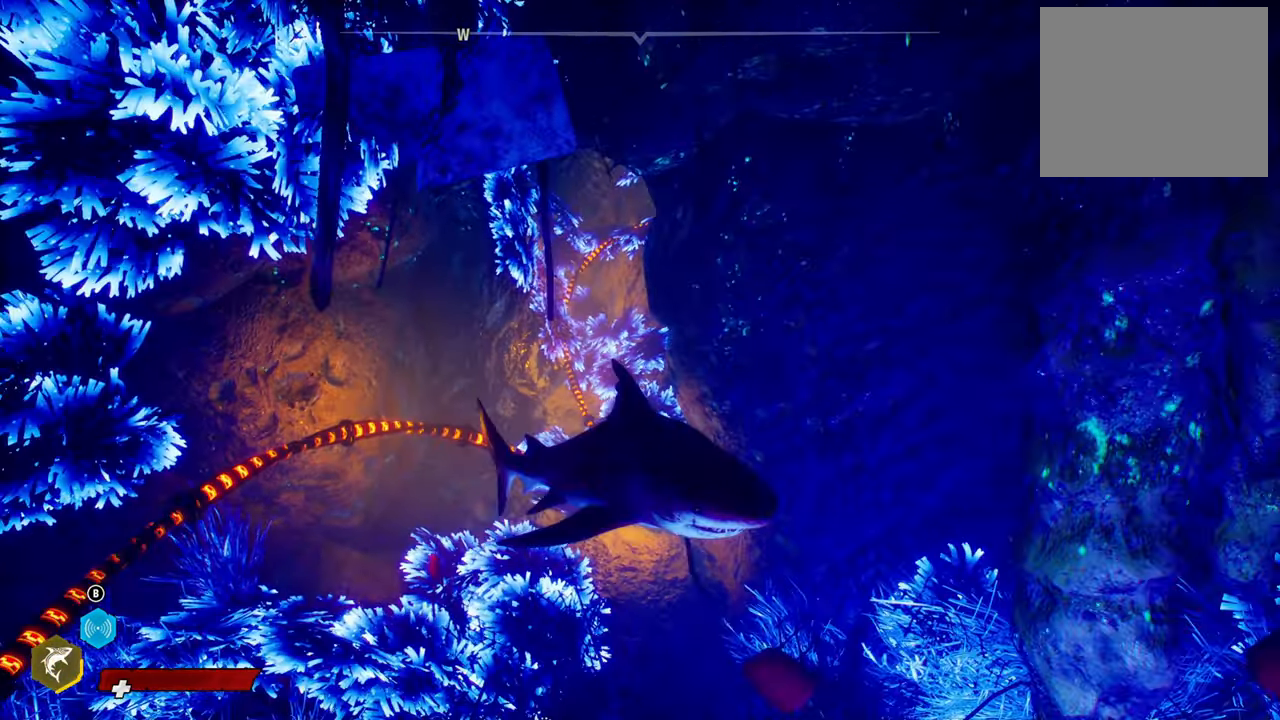
{"buttons": [], "left_stick": "up-right", "right_stick": "down-left", "events": [[360, "left_stick", "right"], [480, "left_stick", "up-right"], [480, "right_stick", "down-left"]]}
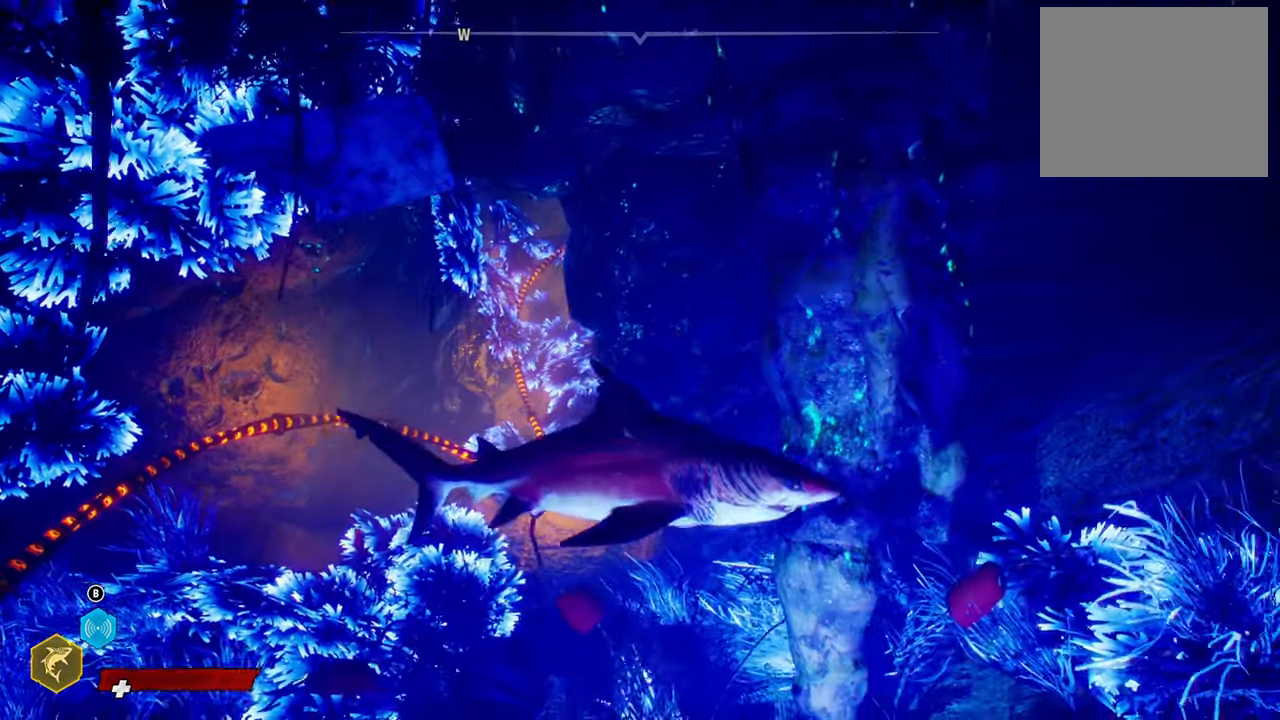
{"buttons": [], "left_stick": "left", "right_stick": "center", "events": [[140, "left_stick", "up"], [280, "left_stick", "up-left"], [420, "right_stick", "center"], [460, "left_stick", "left"]]}
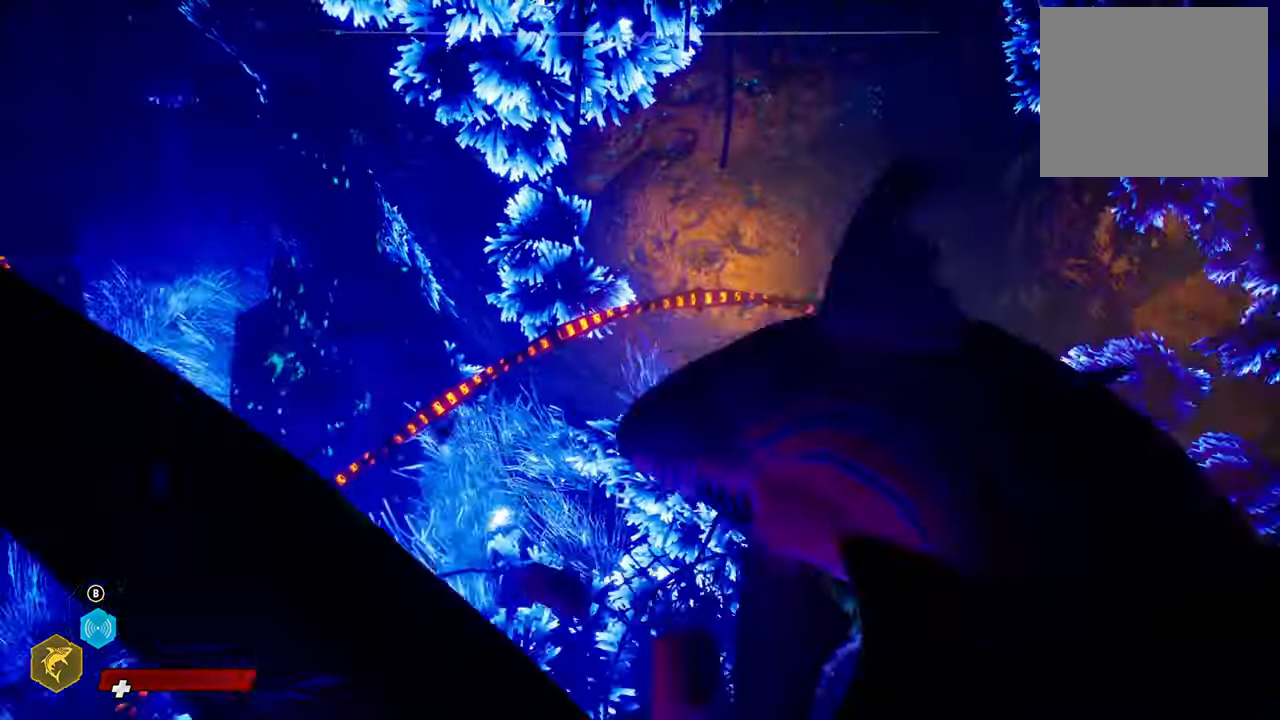
{"buttons": [], "left_stick": "down-left", "right_stick": "center", "events": [[480, "left_stick", "down-left"]]}
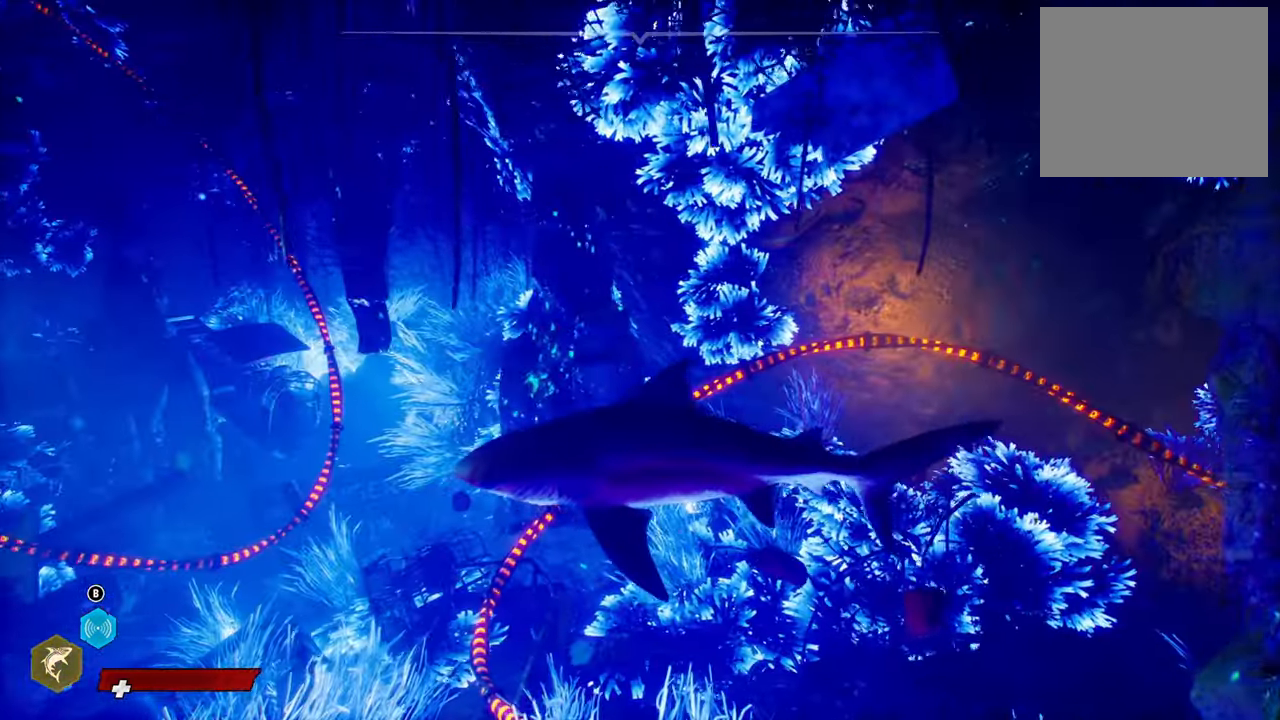
{"buttons": [], "left_stick": "down-left", "right_stick": "center", "events": []}
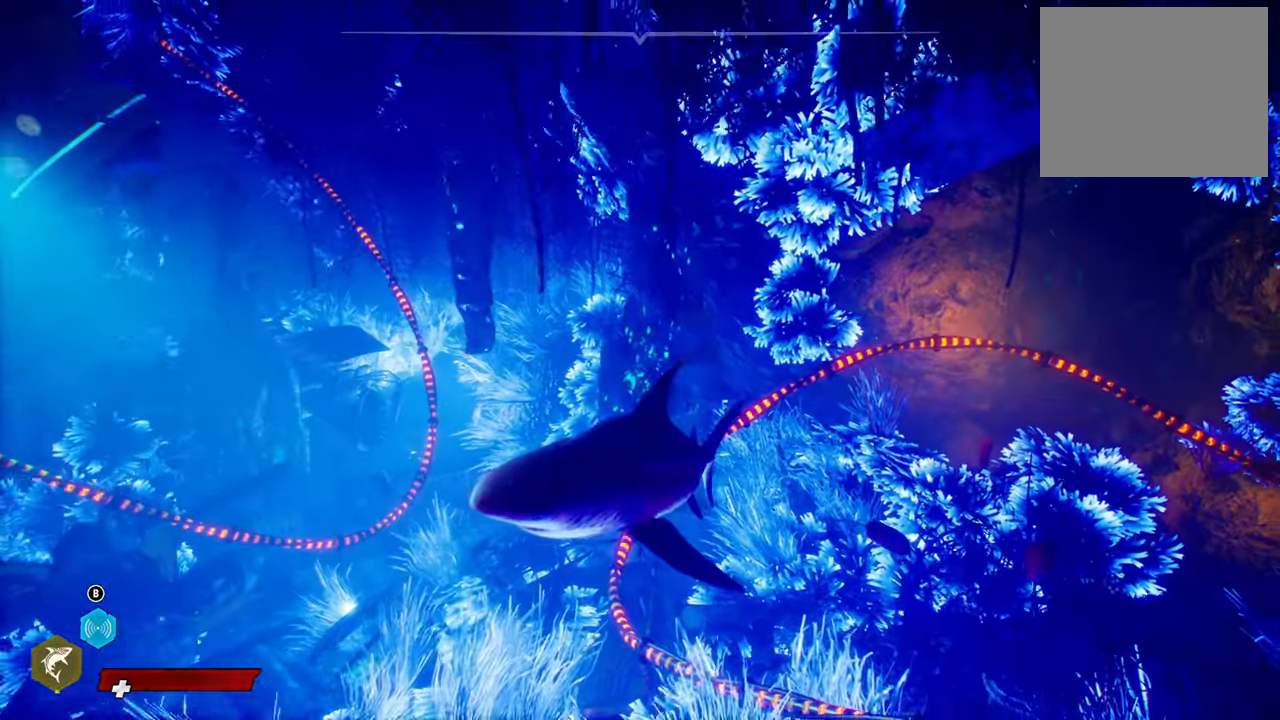
{"buttons": [], "left_stick": "center", "right_stick": "center", "events": [[40, "left_stick", "center"], [180, "left_stick", "up"], [480, "left_stick", "center"]]}
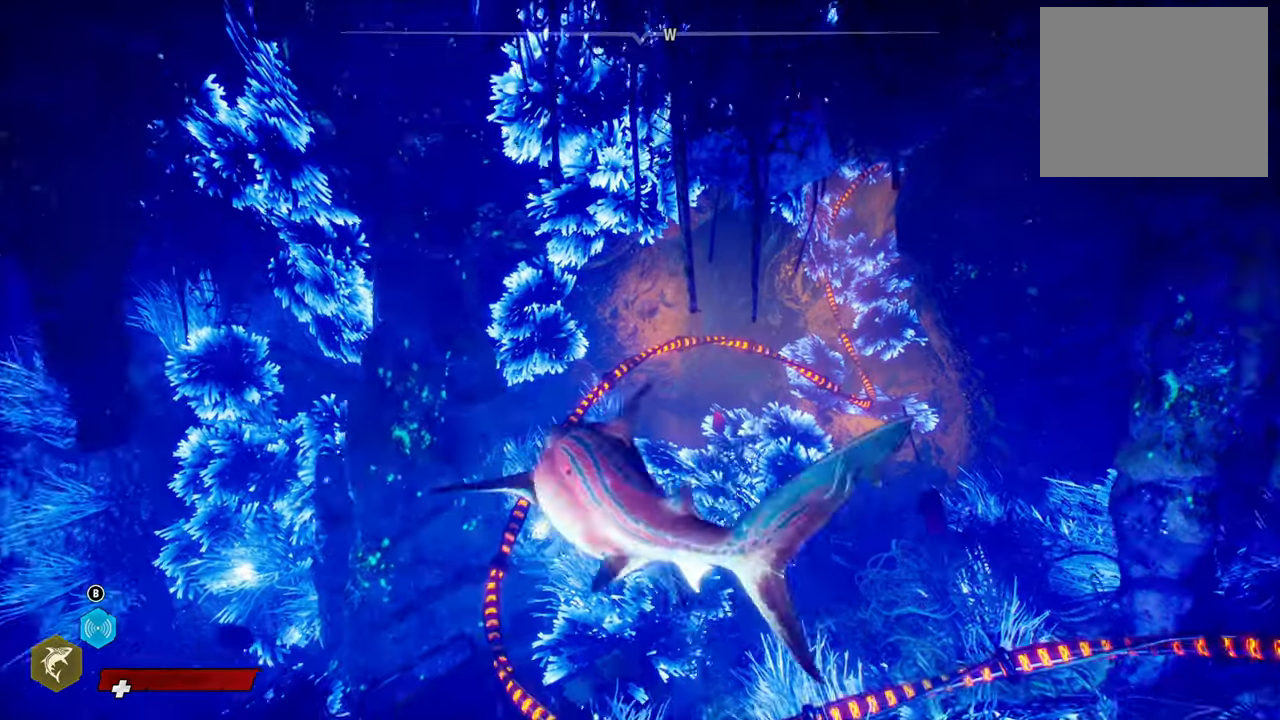
{"buttons": [], "left_stick": "up-right", "right_stick": "center", "events": [[400, "left_stick", "up-right"]]}
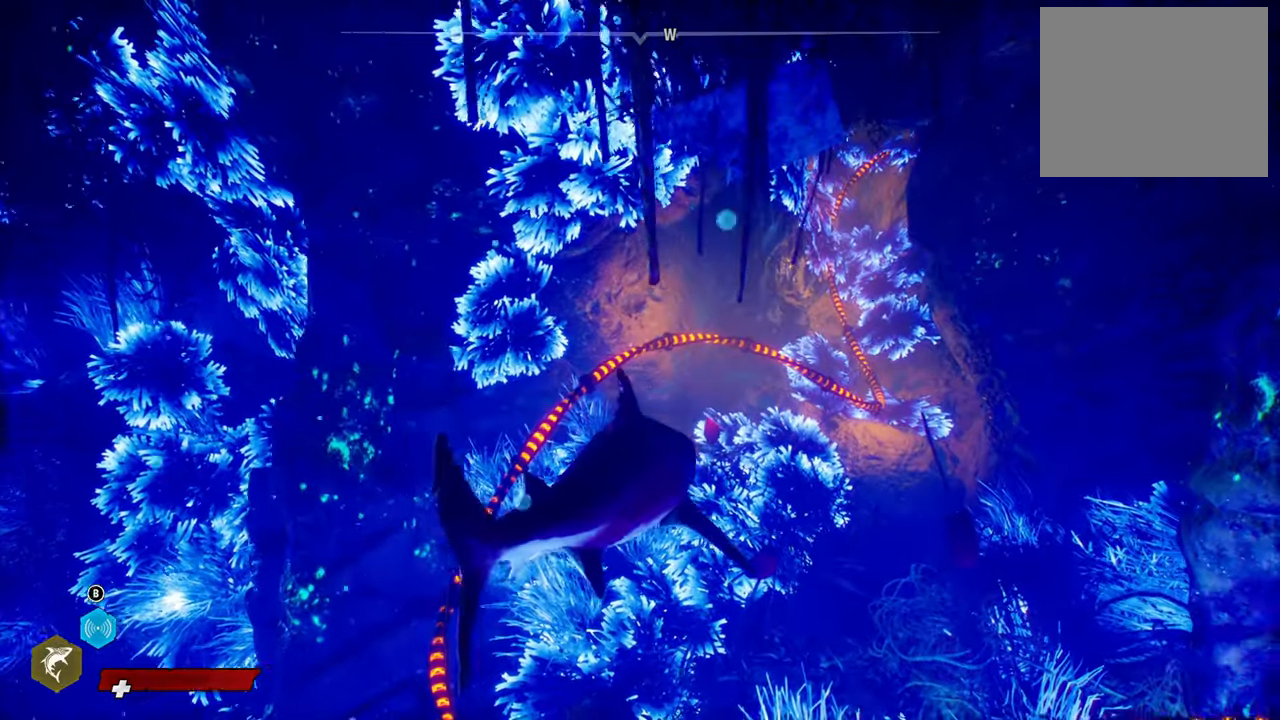
{"buttons": [], "left_stick": "up-right", "right_stick": "center", "events": []}
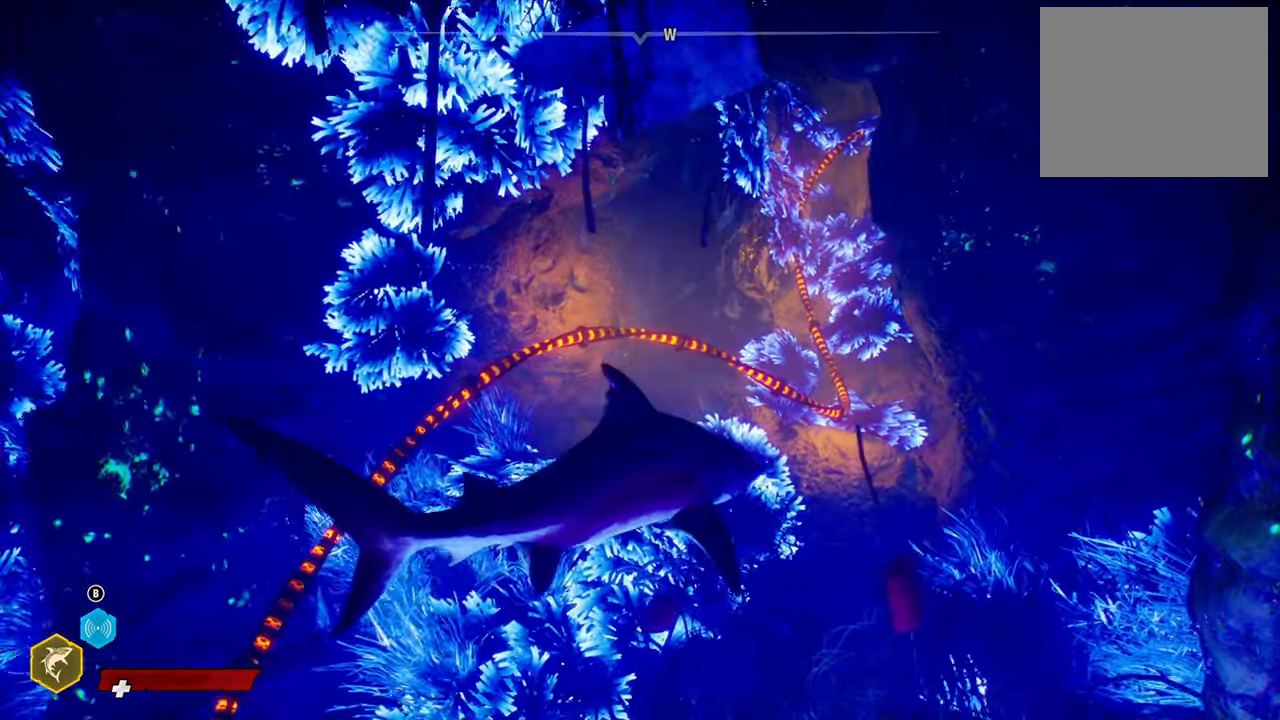
{"buttons": [], "left_stick": "down-left", "right_stick": "center", "events": [[120, "left_stick", "center"], [240, "left_stick", "down-left"]]}
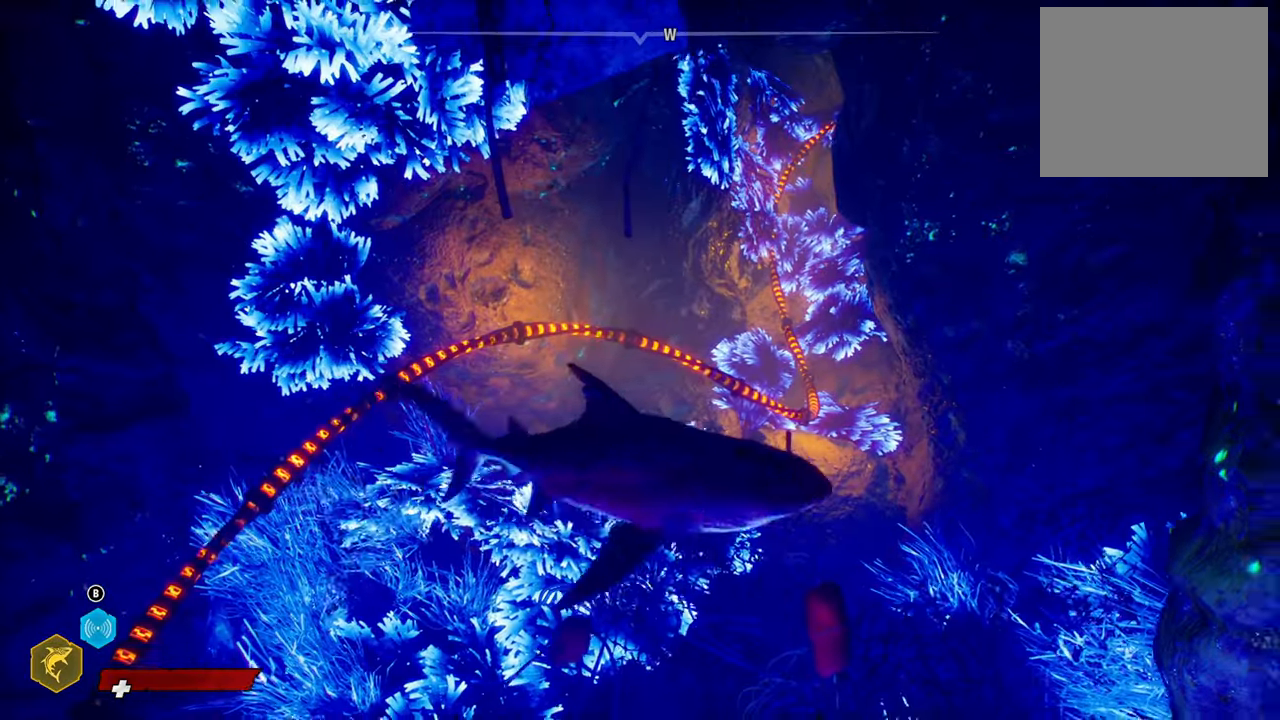
{"buttons": [], "left_stick": "up", "right_stick": "center", "events": [[160, "left_stick", "left"], [380, "left_stick", "up-left"], [480, "left_stick", "up"]]}
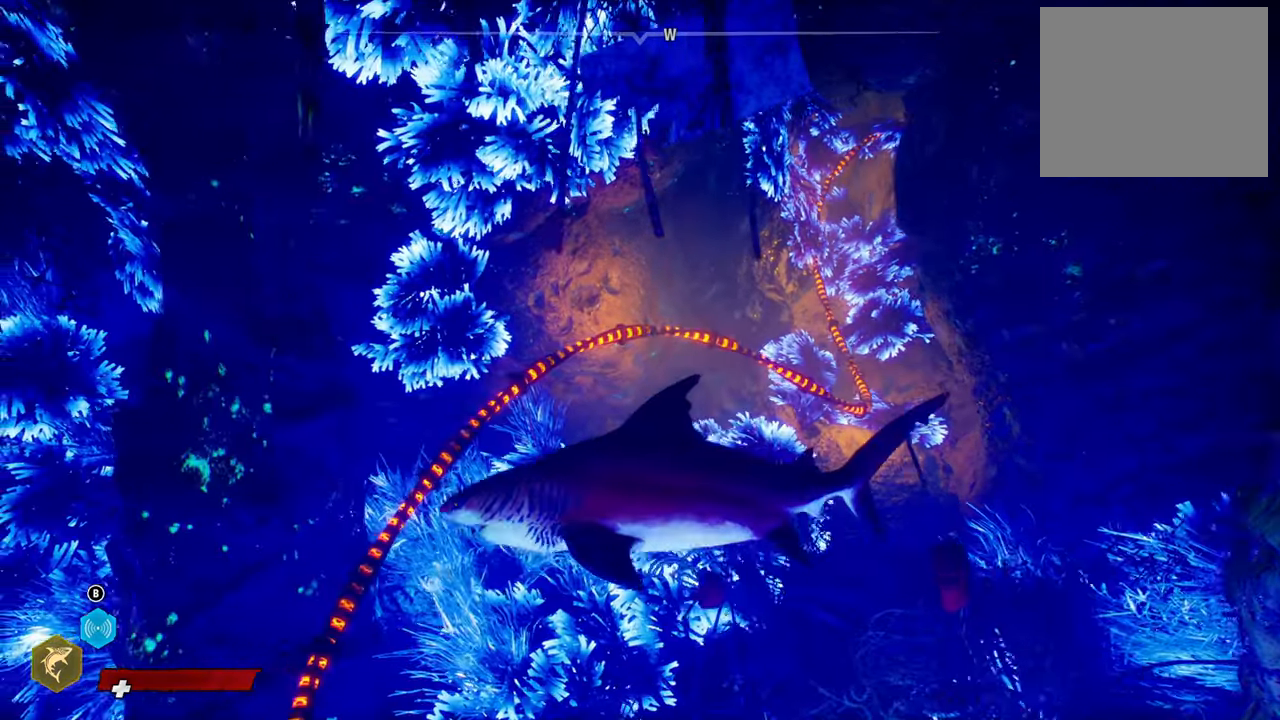
{"buttons": [], "left_stick": "center", "right_stick": "center", "events": [[40, "left_stick", "up-right"], [360, "left_stick", "center"]]}
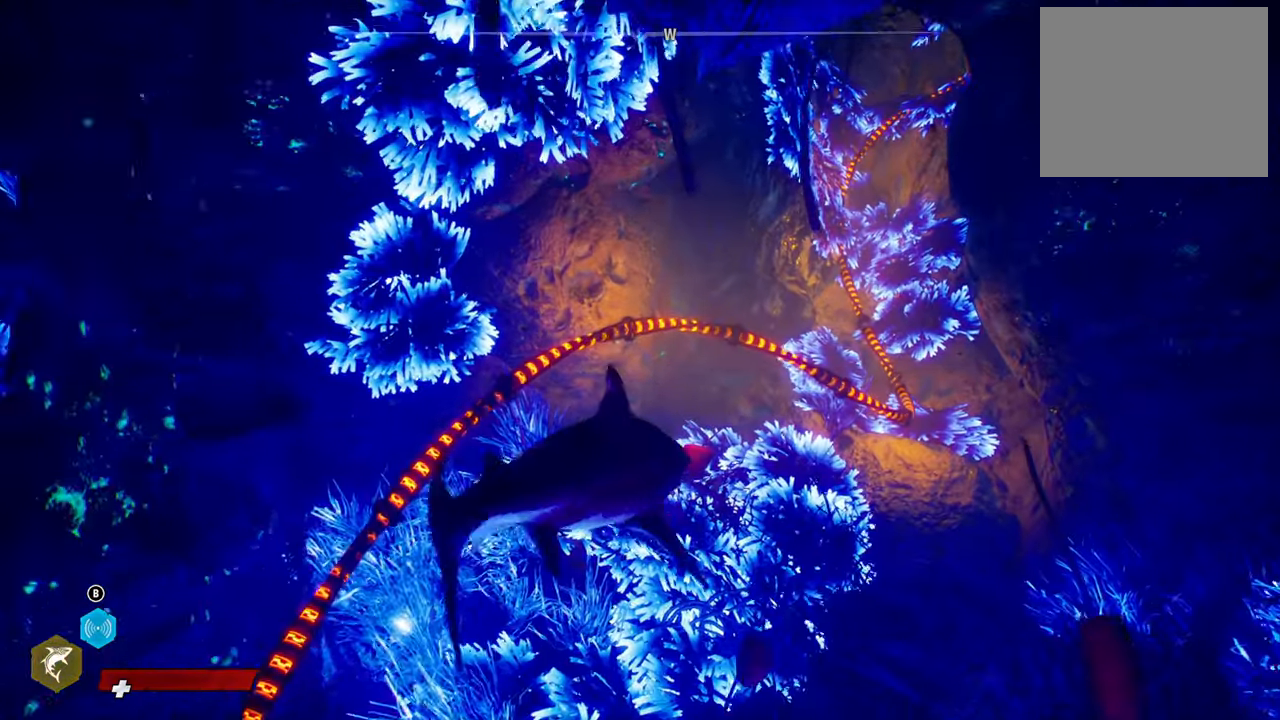
{"buttons": [], "left_stick": "down", "right_stick": "center", "events": [[360, "left_stick", "down"]]}
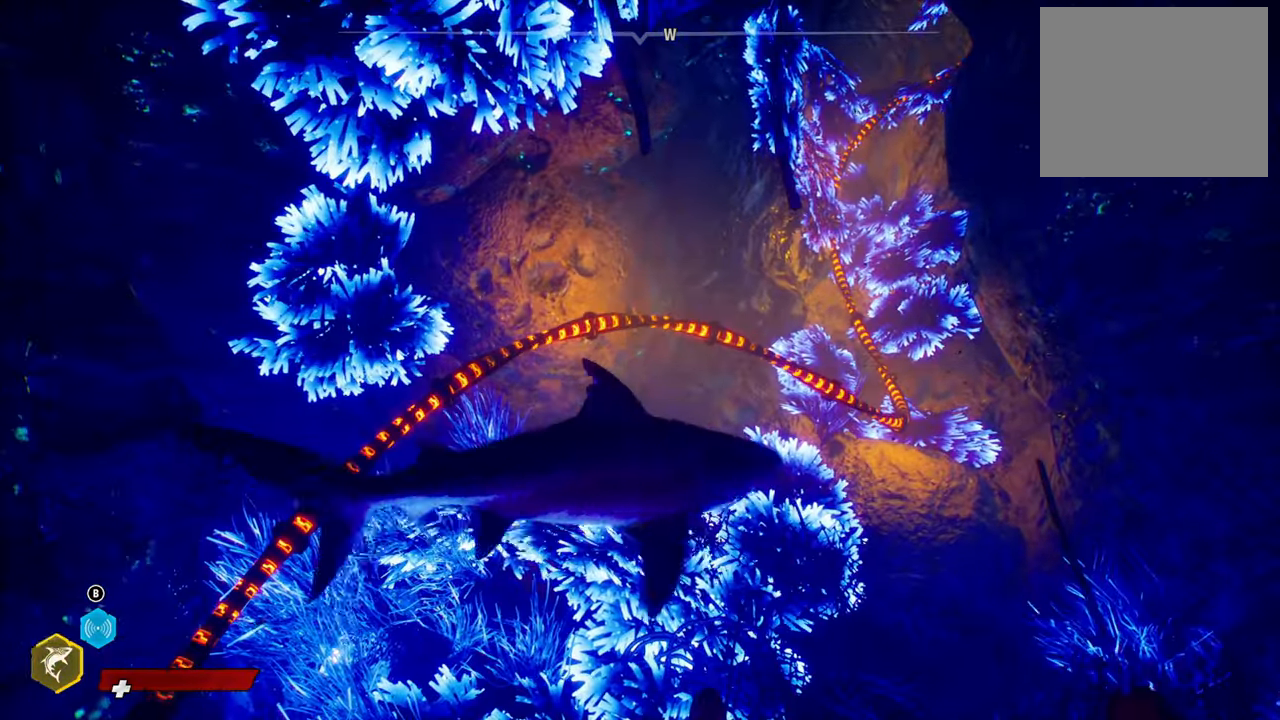
{"buttons": [], "left_stick": "down-left", "right_stick": "center", "events": [[280, "left_stick", "down-left"]]}
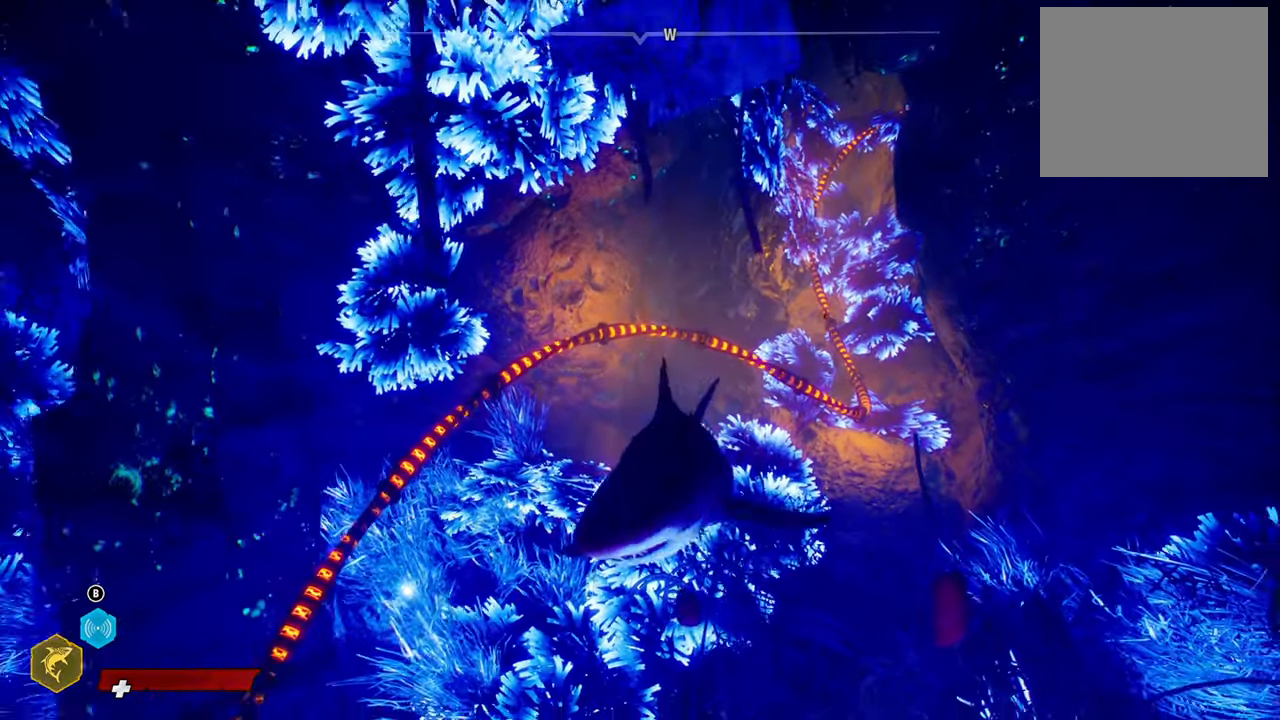
{"buttons": [], "left_stick": "center", "right_stick": "center", "events": [[180, "left_stick", "center"]]}
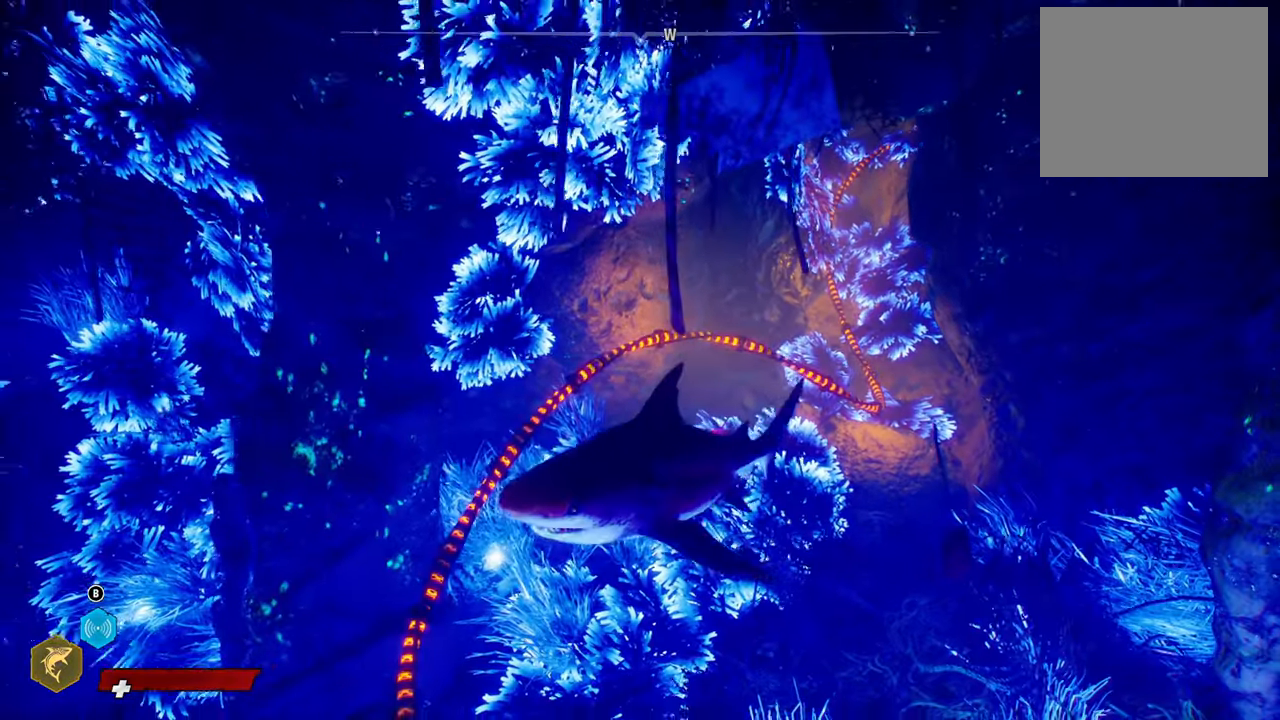
{"buttons": [], "left_stick": "up-right", "right_stick": "center", "events": [[400, "left_stick", "up"], [480, "left_stick", "up-right"]]}
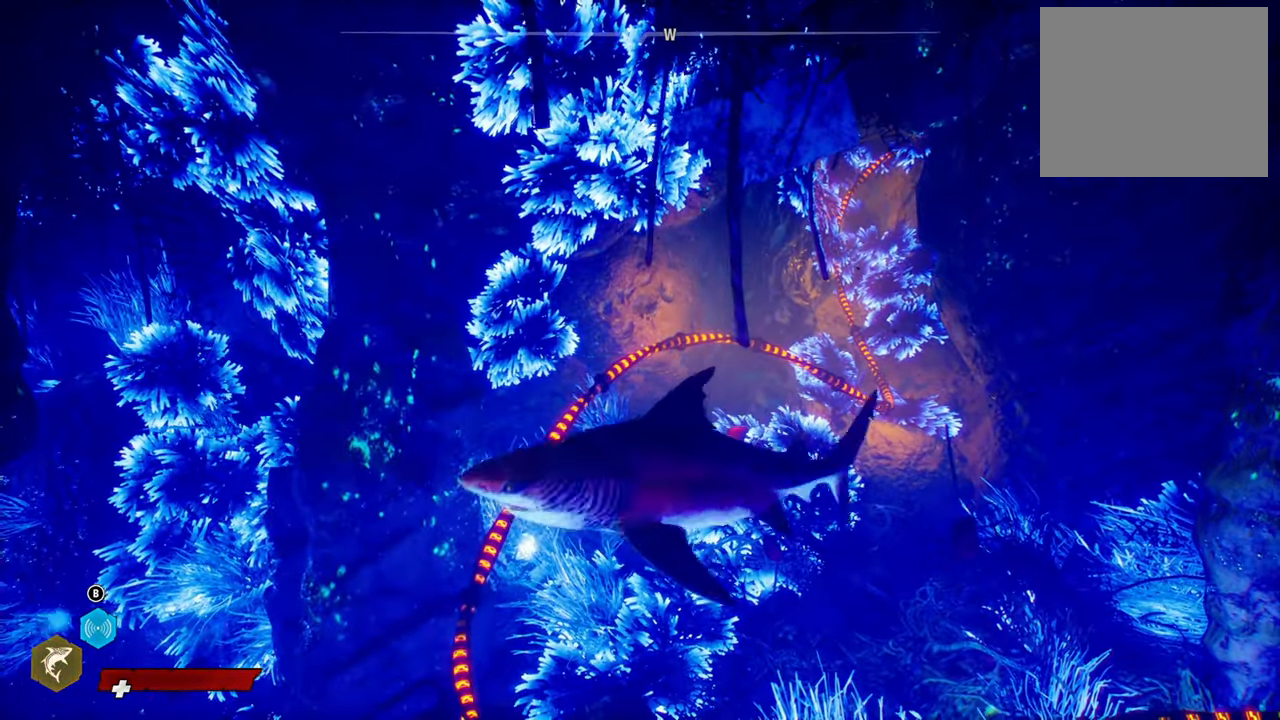
{"buttons": [], "left_stick": "up-right", "right_stick": "center", "events": []}
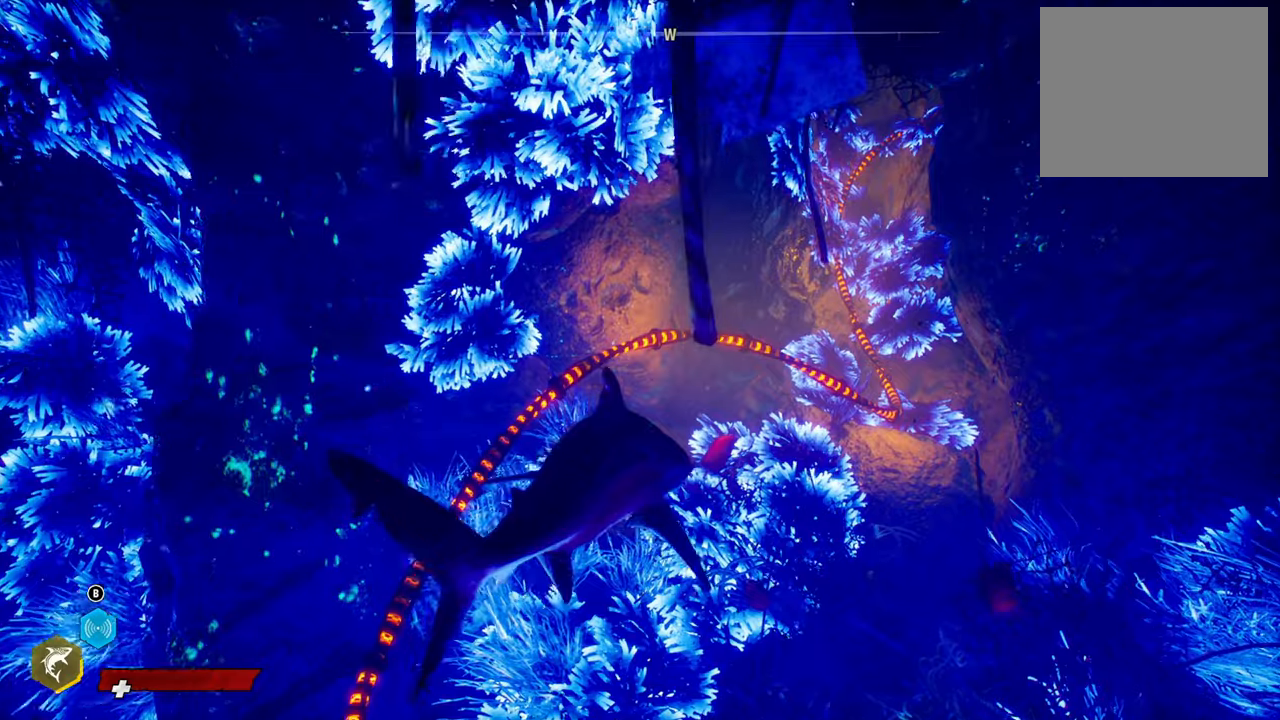
{"buttons": [], "left_stick": "center", "right_stick": "center", "events": [[300, "left_stick", "center"]]}
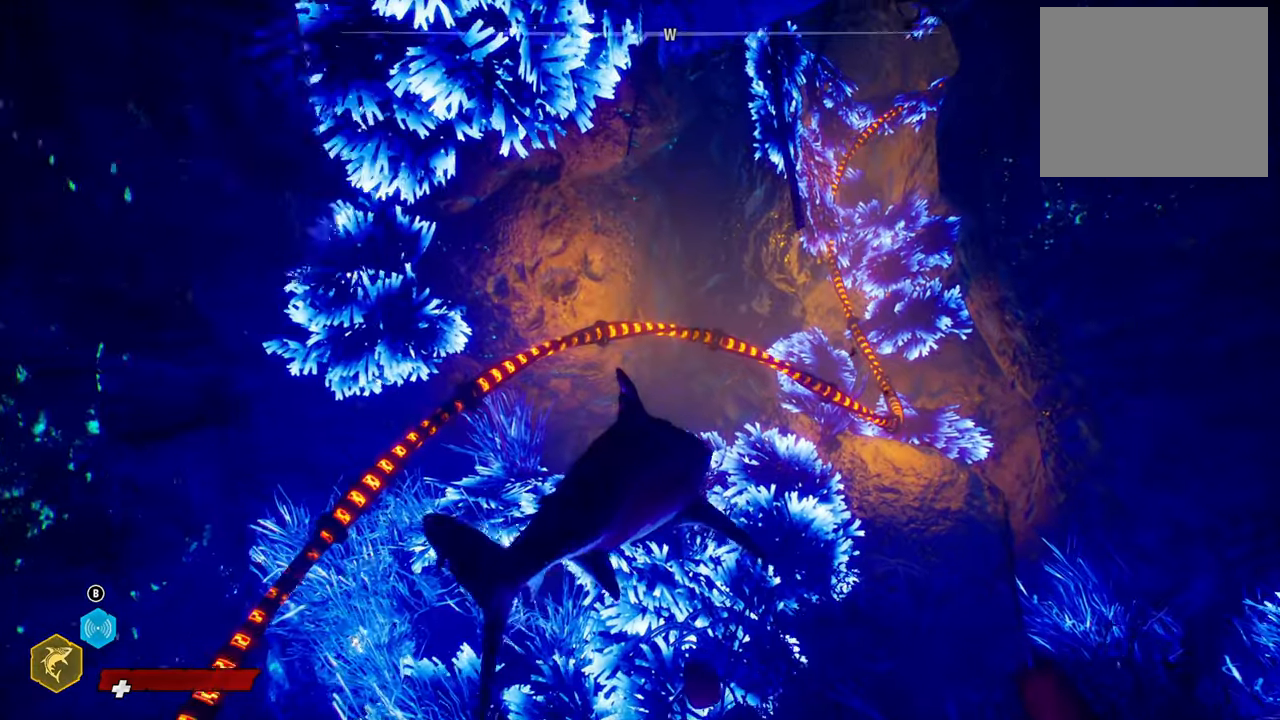
{"buttons": [], "left_stick": "down-left", "right_stick": "center", "events": [[120, "left_stick", "down-left"]]}
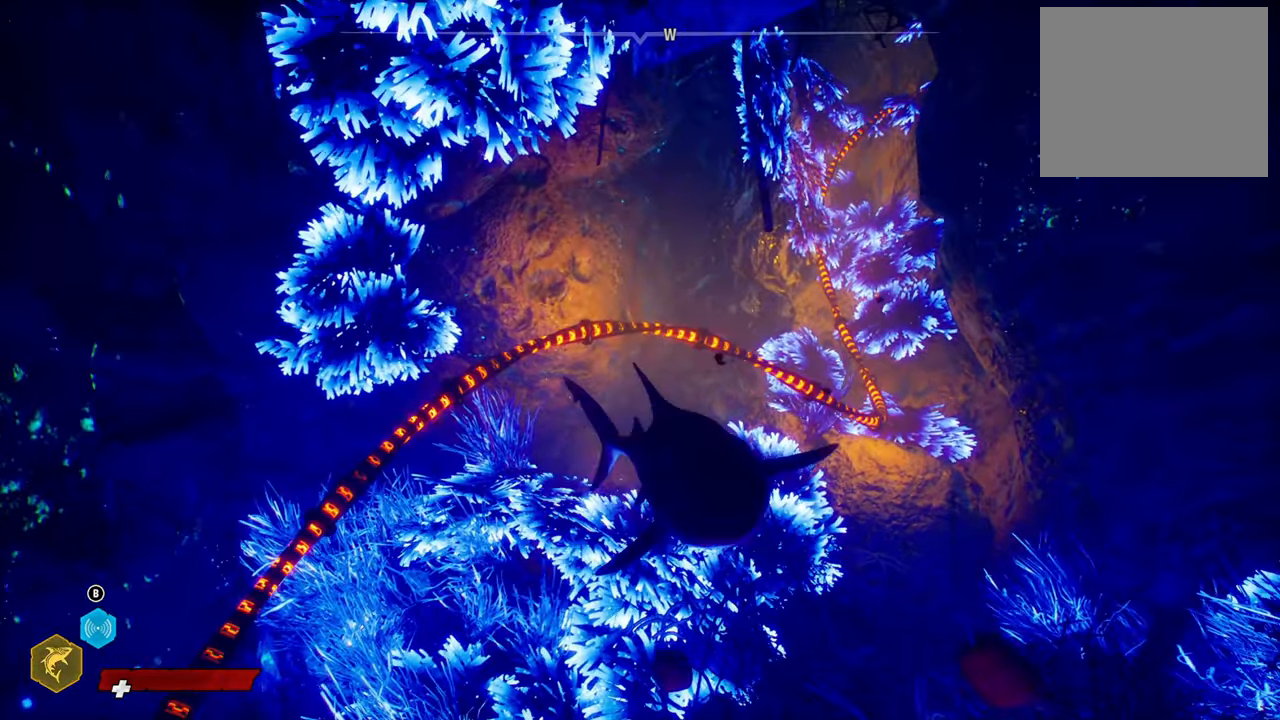
{"buttons": [], "left_stick": "center", "right_stick": "center", "events": [[40, "left_stick", "center"]]}
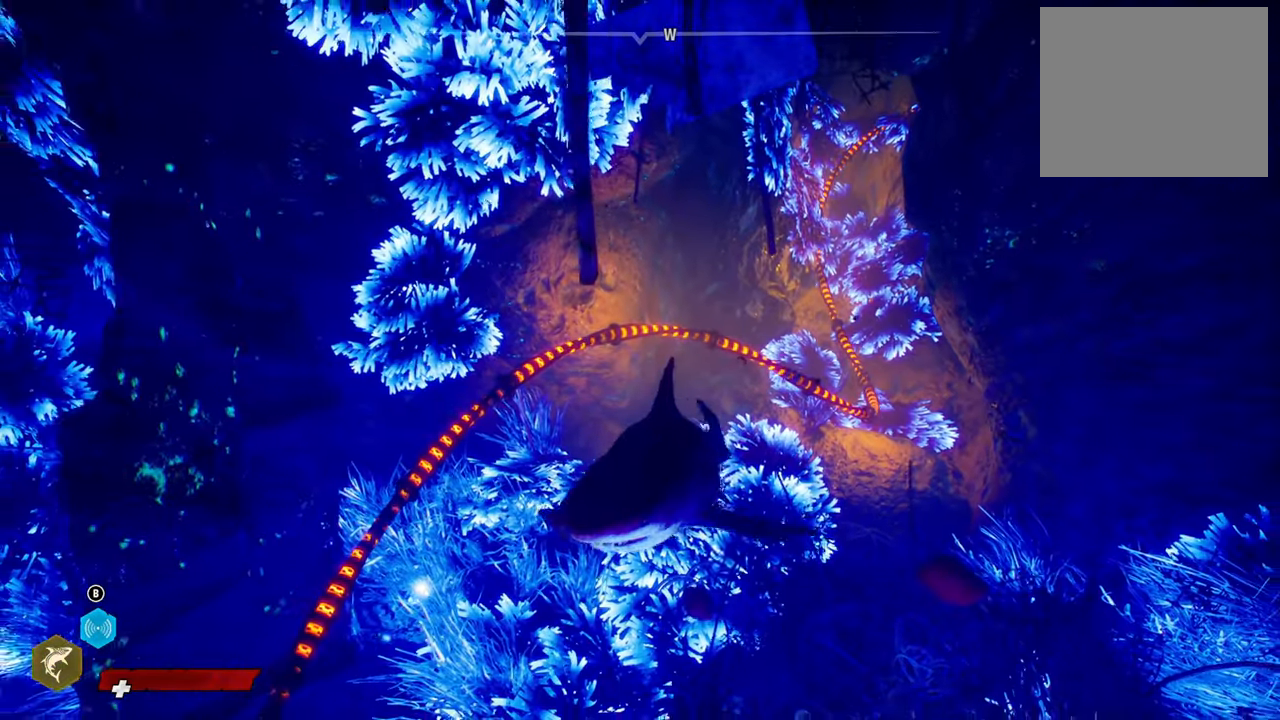
{"buttons": [], "left_stick": "center", "right_stick": "center", "events": []}